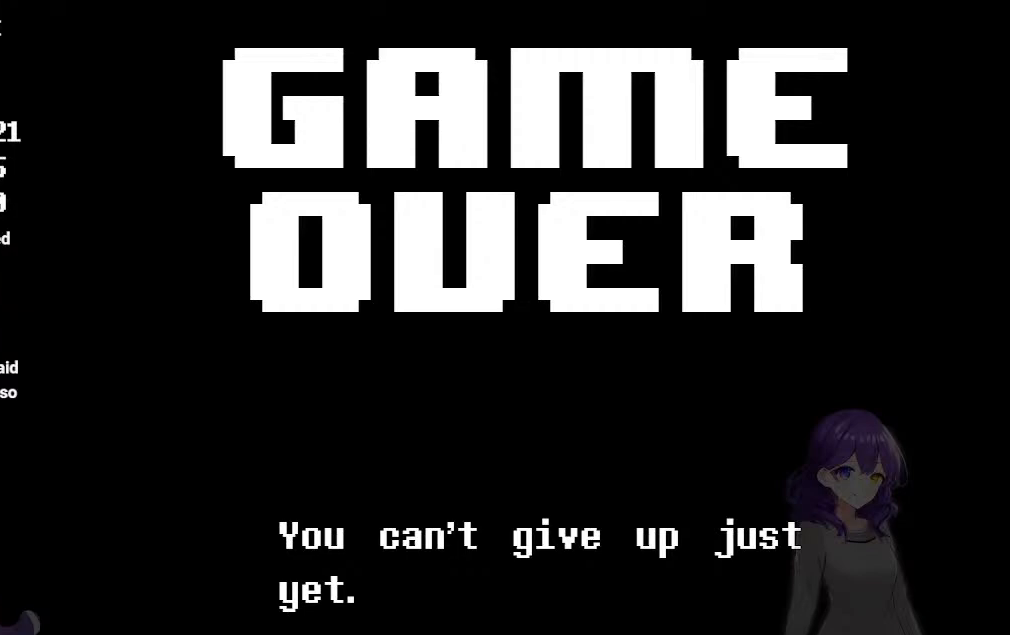
Gameplay with keyboard; each line is a JSON object with the keys held at the frame after it. "events" lists presses ("down") and releases ("up") of "a", "d", "down", "left", "right", "s", "up", "w", "x" and "z" between this image and that frame as [ms after this image, input, new state], when the widget could be followed in between. No other keys are recorded. Mouse input is not recorded.
{"keys": ["z"], "events": [[417, "z", "down"]]}
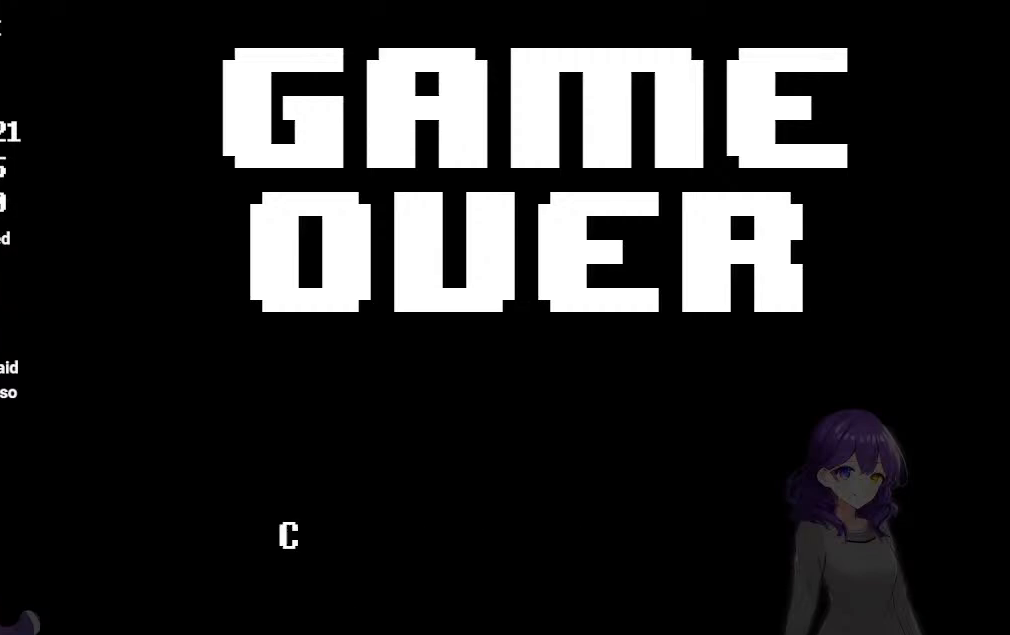
{"keys": ["z"], "events": [[17, "x", "down"], [117, "x", "up"], [117, "z", "up"], [200, "z", "down"], [300, "x", "down"], [350, "x", "up"], [383, "z", "up"], [483, "z", "down"]]}
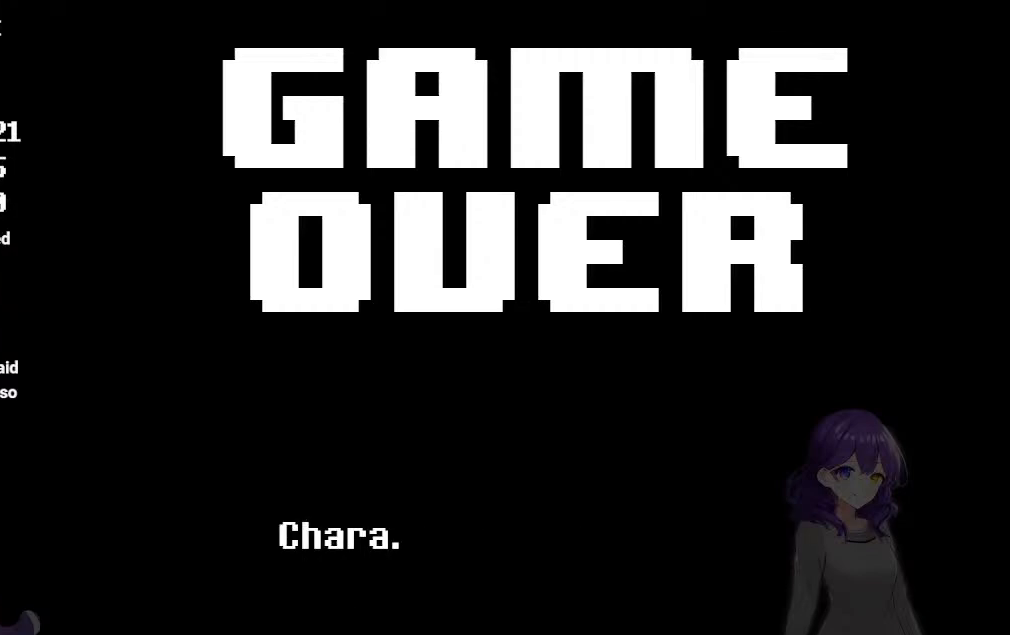
{"keys": [], "events": [[33, "x", "down"], [33, "z", "up"], [83, "x", "up"], [167, "x", "down"], [217, "x", "up"], [217, "z", "down"], [267, "z", "up"], [400, "x", "down"], [450, "x", "up"]]}
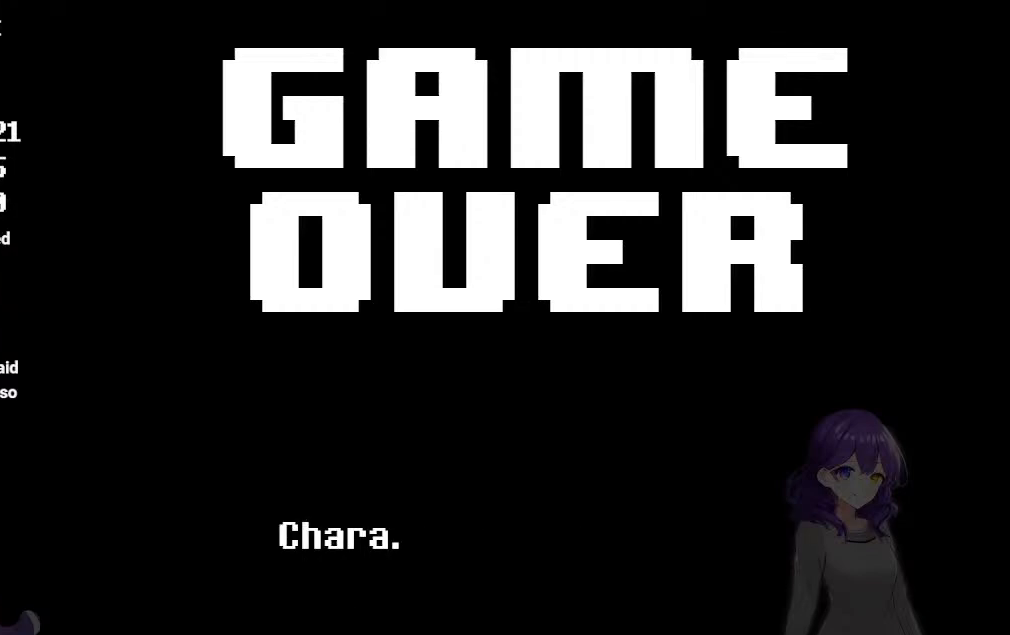
{"keys": ["z"], "events": [[50, "x", "down"], [83, "x", "up"], [133, "x", "down"], [183, "z", "down"], [233, "x", "up"], [283, "x", "down"], [283, "z", "up"], [333, "z", "down"], [367, "x", "up"], [417, "x", "down"], [417, "z", "up"], [467, "x", "up"], [467, "z", "down"]]}
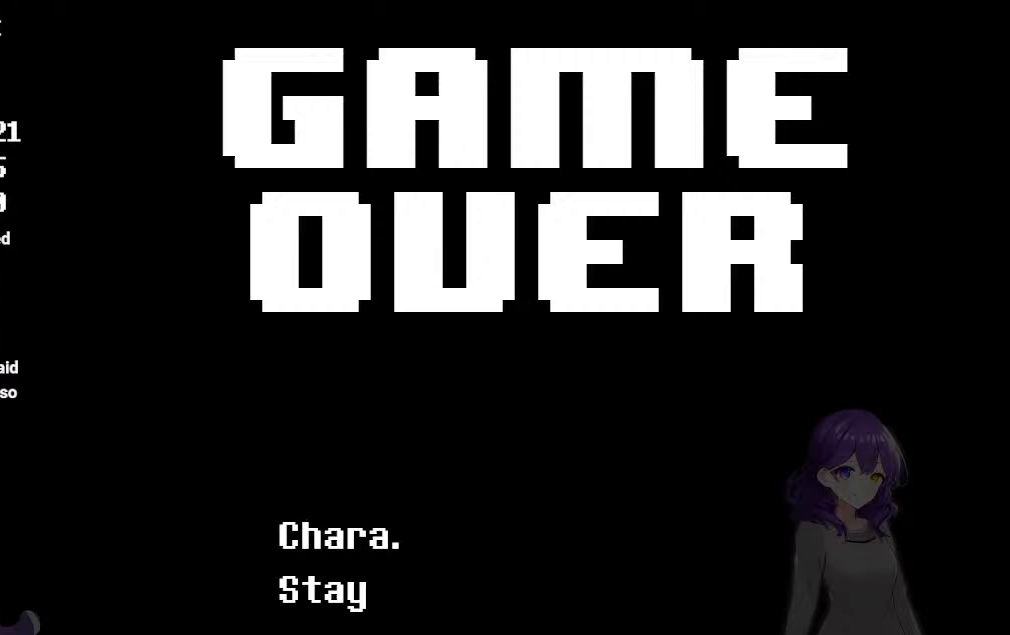
{"keys": ["x"], "events": [[67, "x", "down"], [67, "z", "up"], [117, "z", "down"], [150, "z", "up"], [250, "x", "up"], [250, "z", "down"], [300, "x", "down"], [300, "z", "up"], [383, "z", "down"], [433, "x", "up"], [483, "x", "down"], [483, "z", "up"]]}
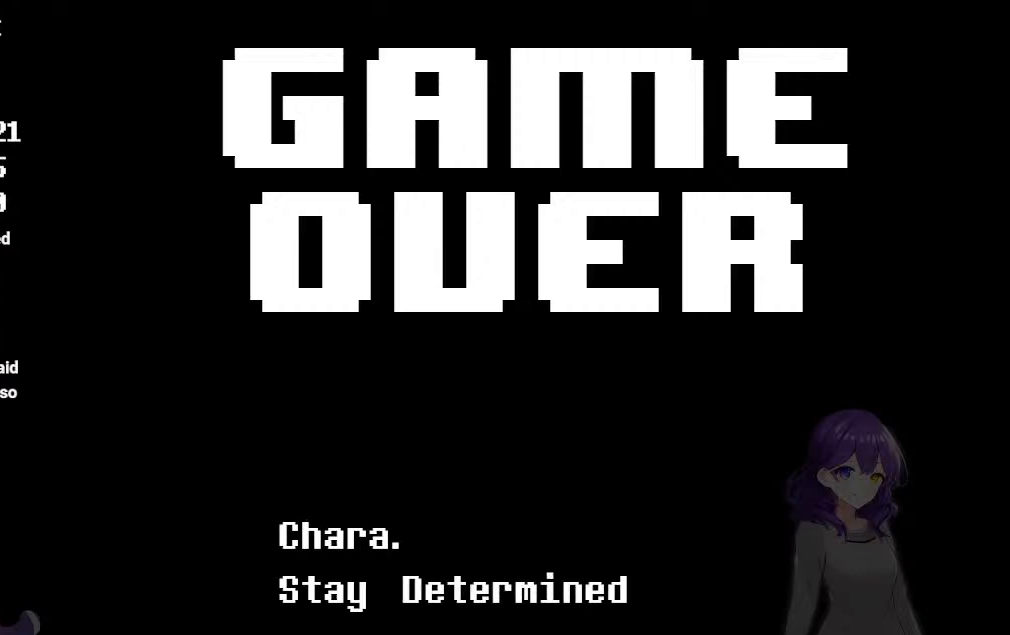
{"keys": [], "events": [[33, "x", "up"], [33, "z", "down"], [83, "x", "down"], [217, "z", "up"], [267, "z", "down"], [317, "x", "up"], [367, "x", "down"], [367, "z", "up"], [400, "z", "down"], [450, "x", "up"], [500, "z", "up"]]}
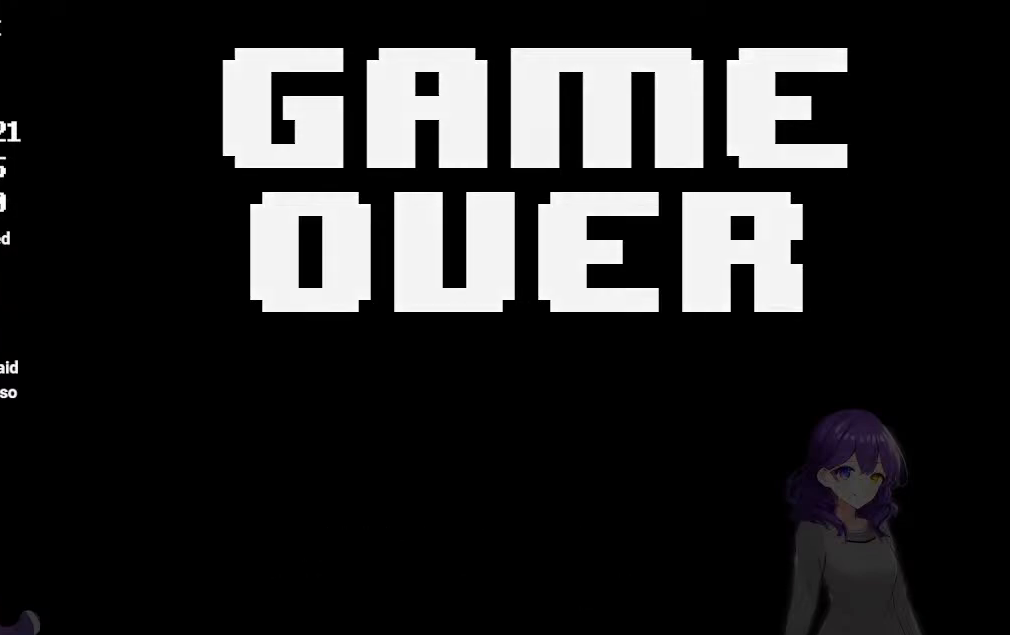
{"keys": [], "events": []}
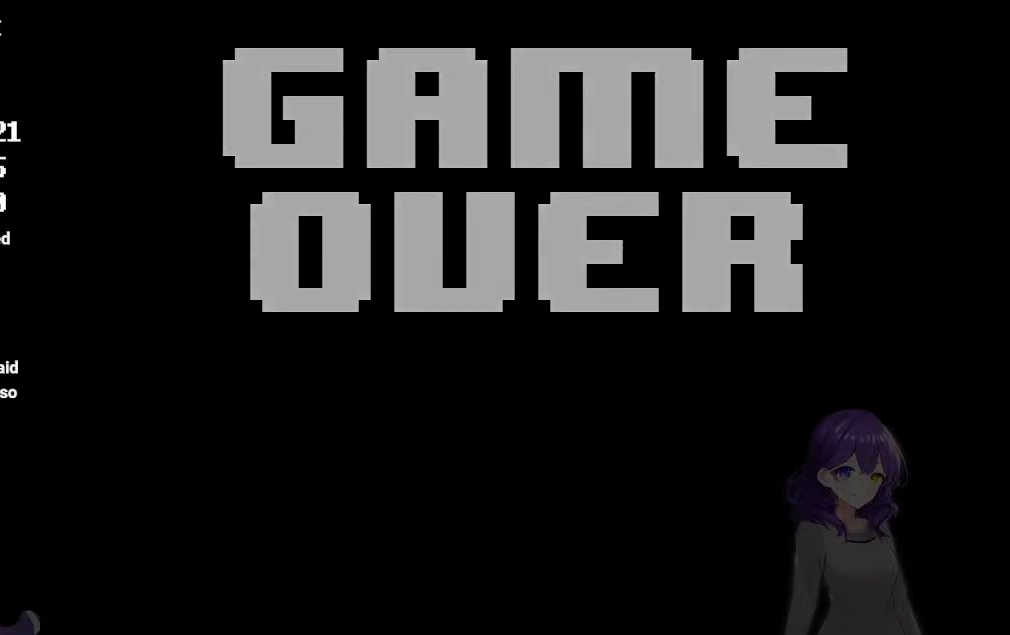
{"keys": [], "events": []}
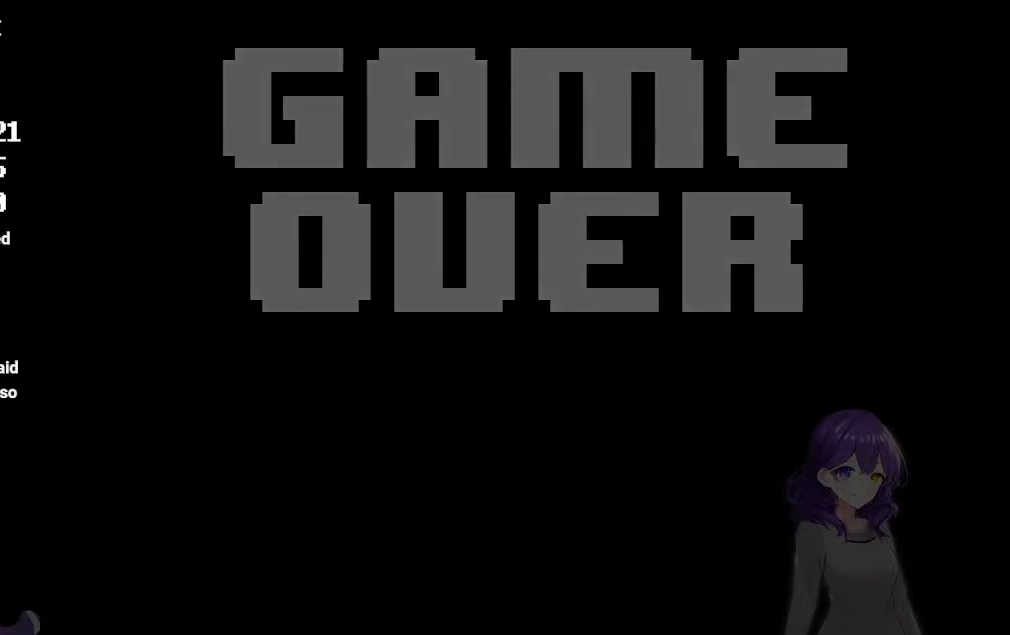
{"keys": [], "events": []}
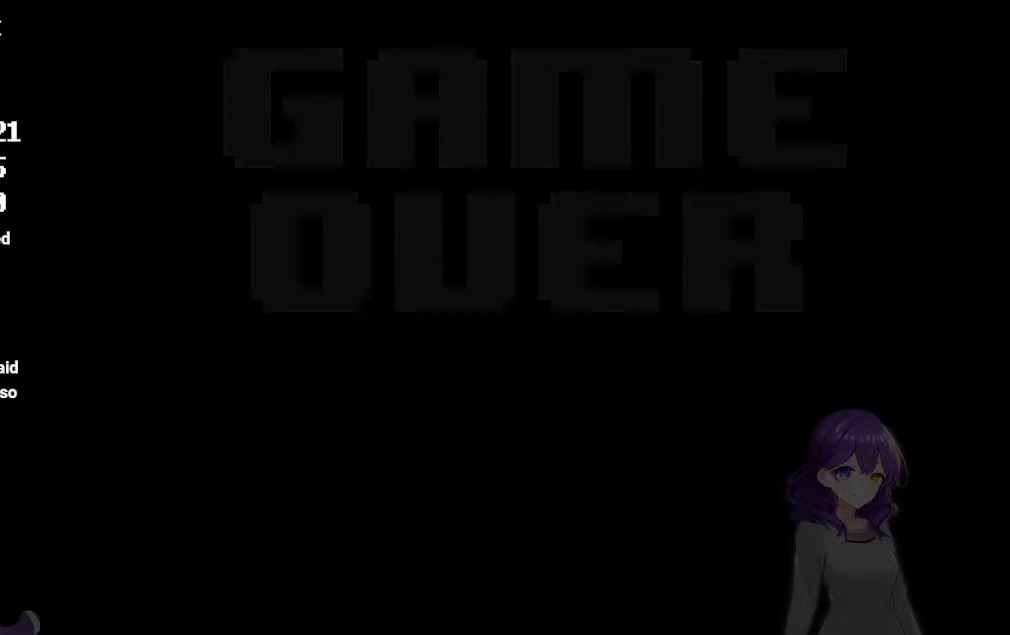
{"keys": [], "events": []}
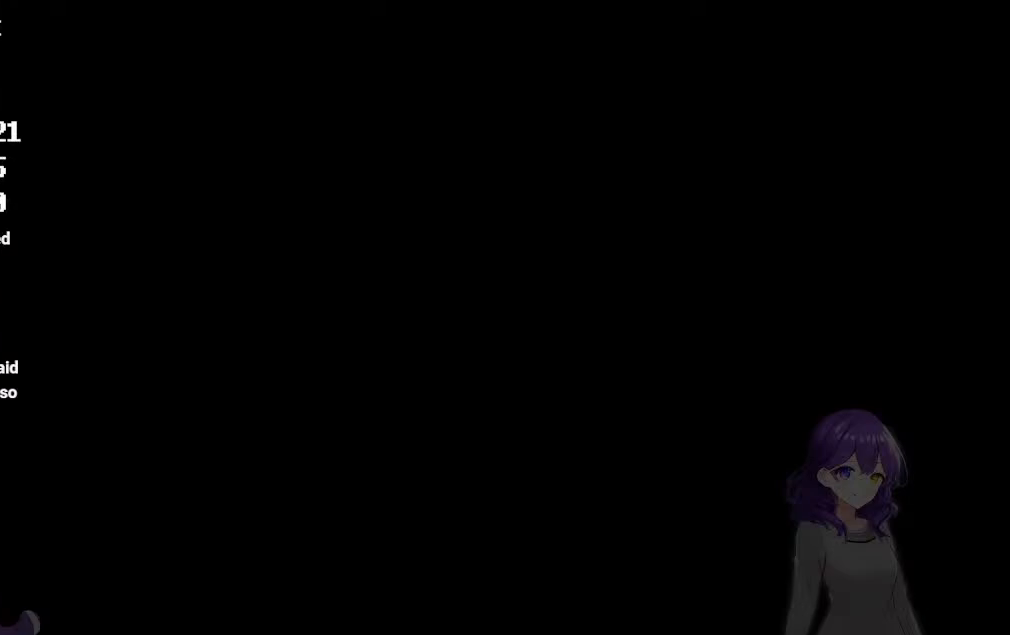
{"keys": [], "events": []}
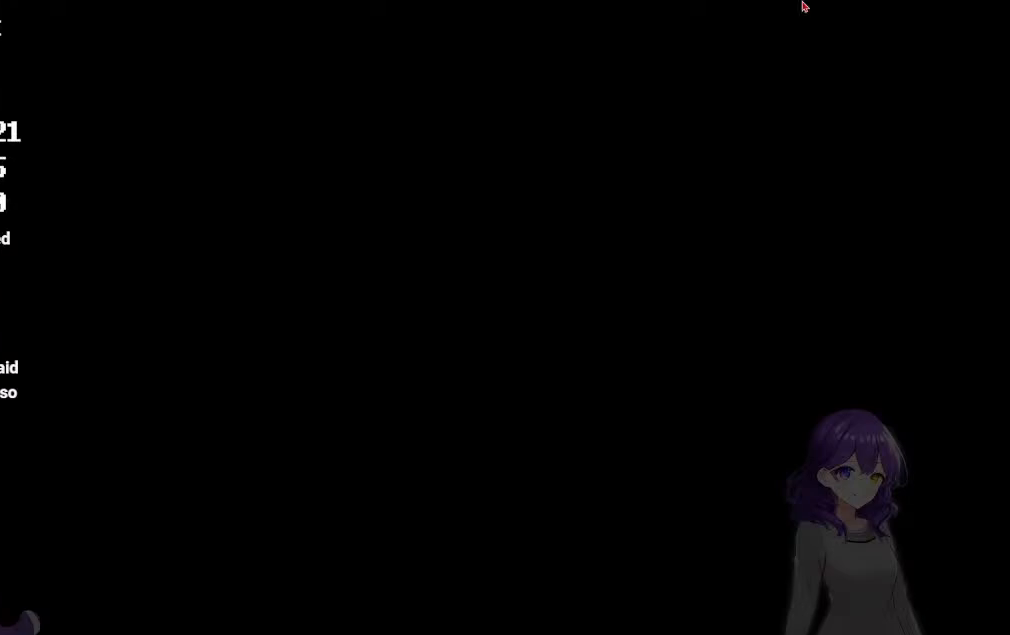
{"keys": [], "events": []}
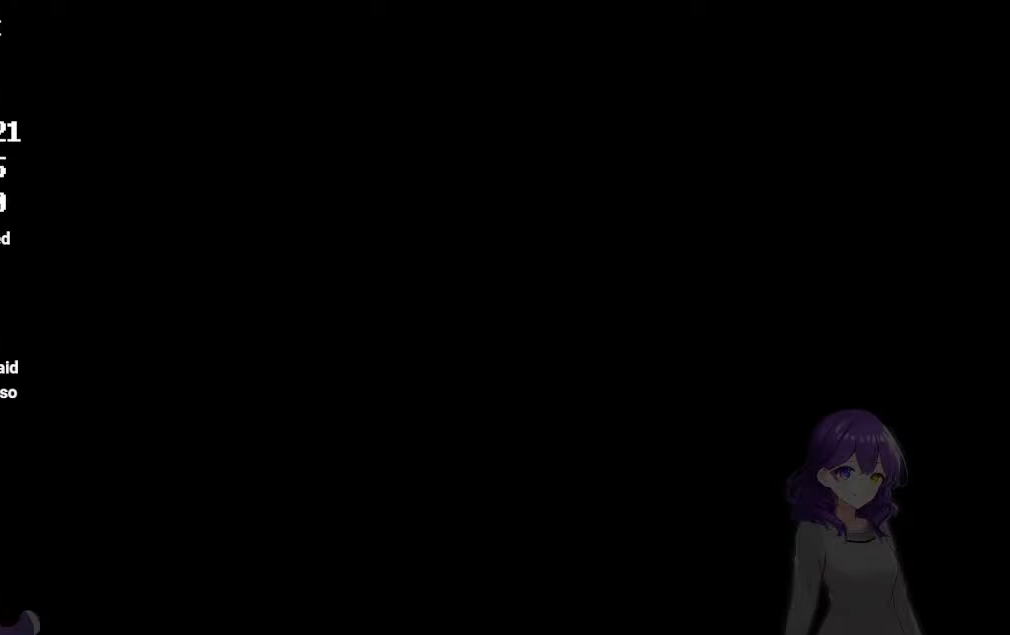
{"keys": ["right"], "events": [[233, "right", "down"]]}
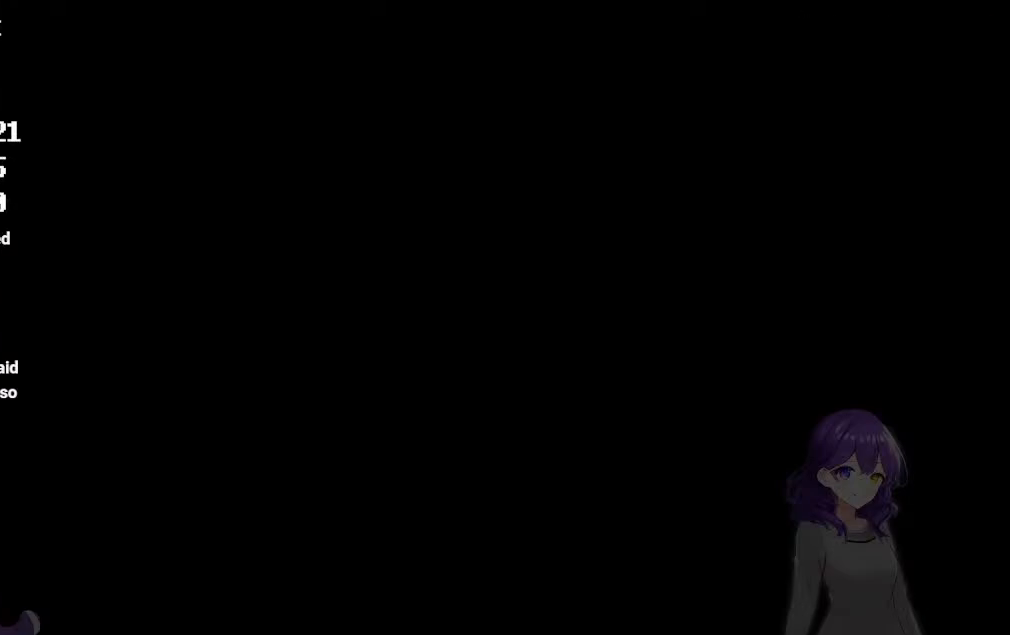
{"keys": ["right"], "events": []}
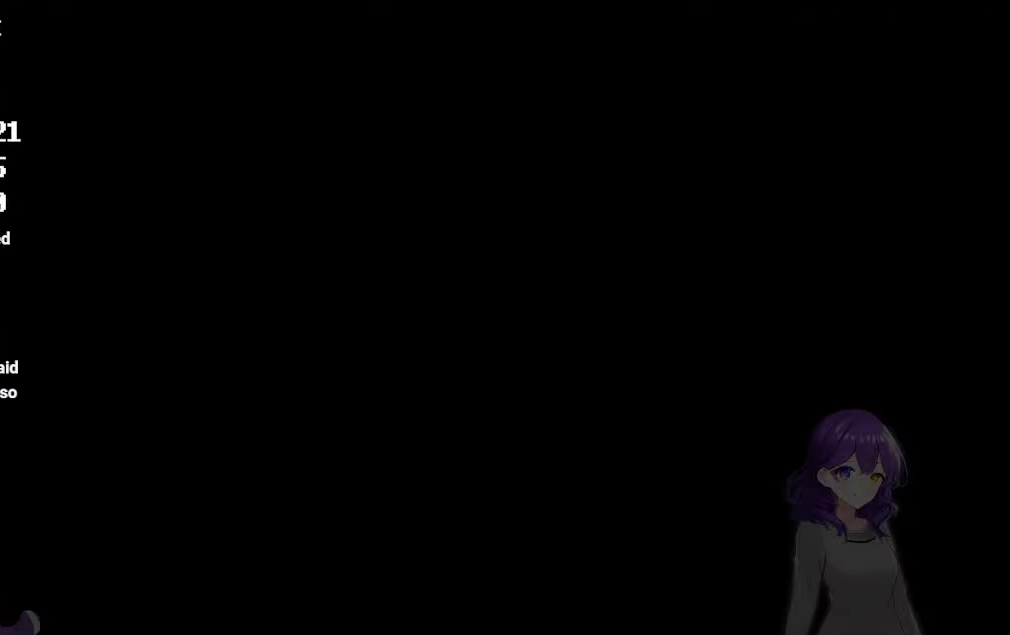
{"keys": ["right"], "events": []}
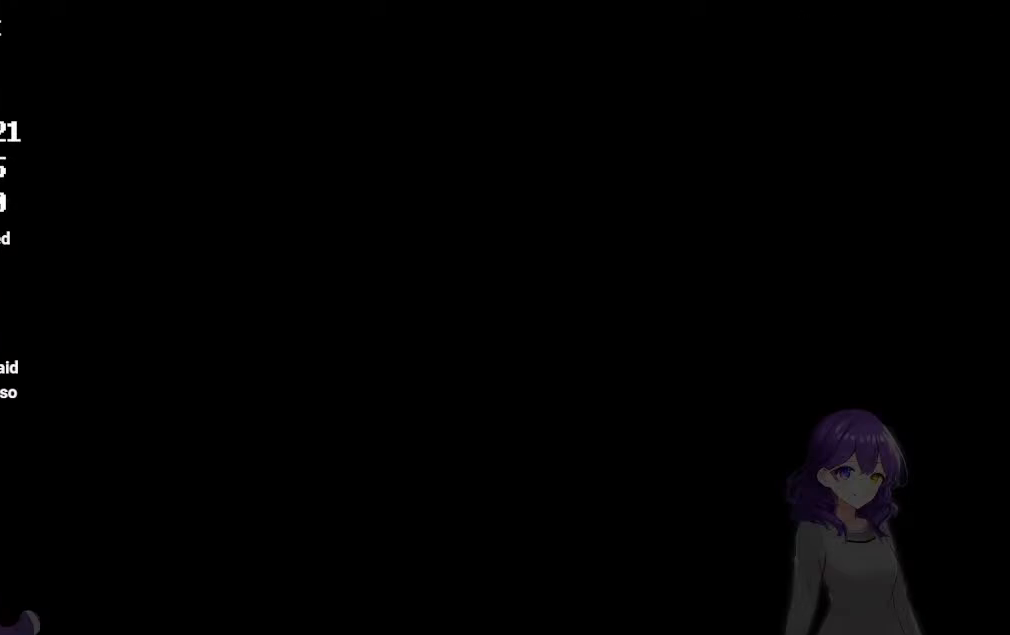
{"keys": ["right"], "events": []}
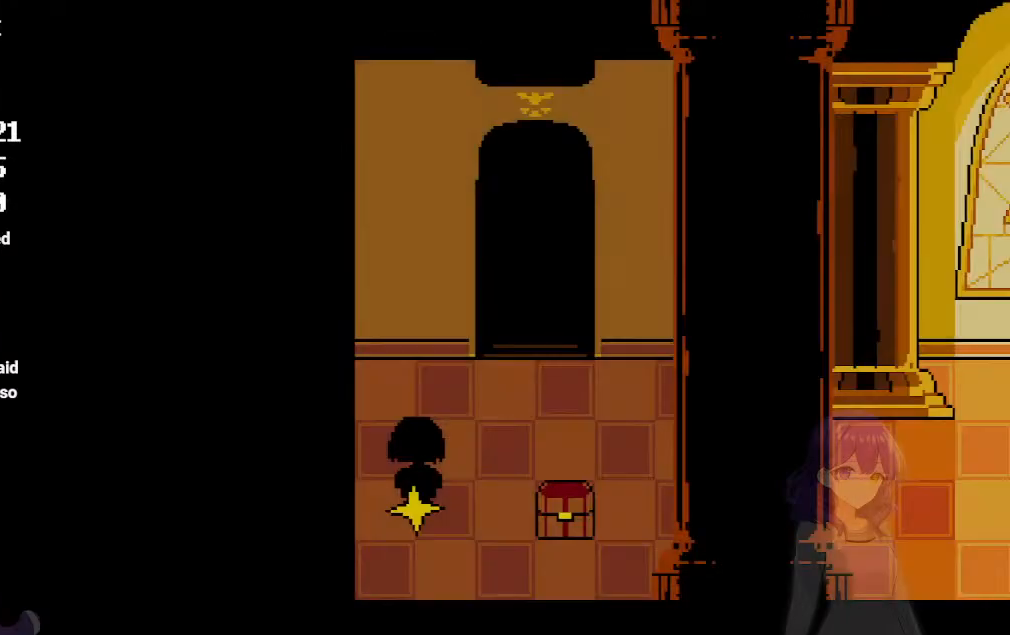
{"keys": ["right"], "events": []}
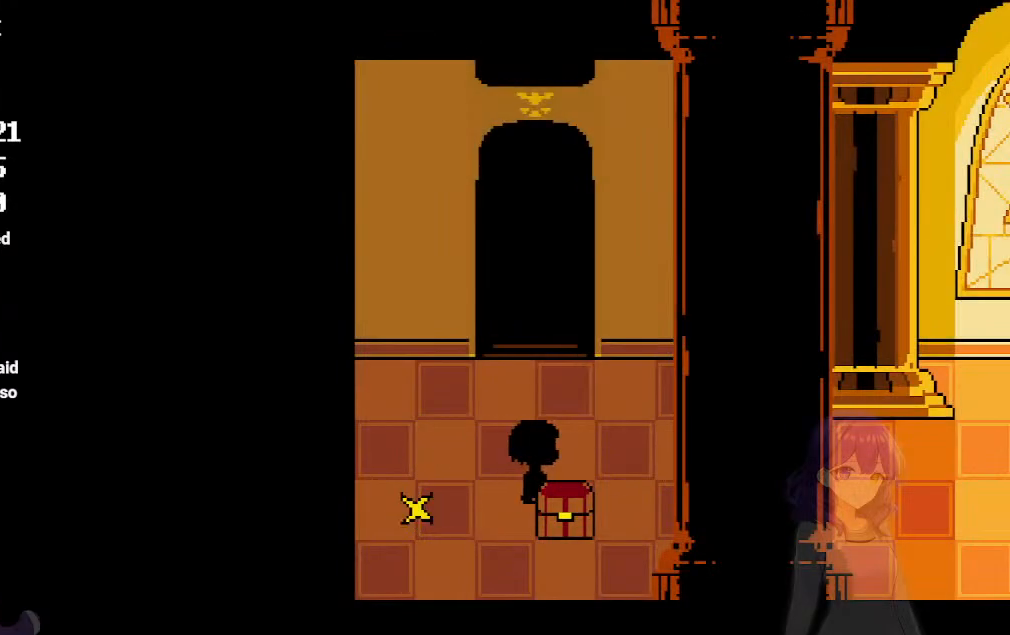
{"keys": ["right"], "events": []}
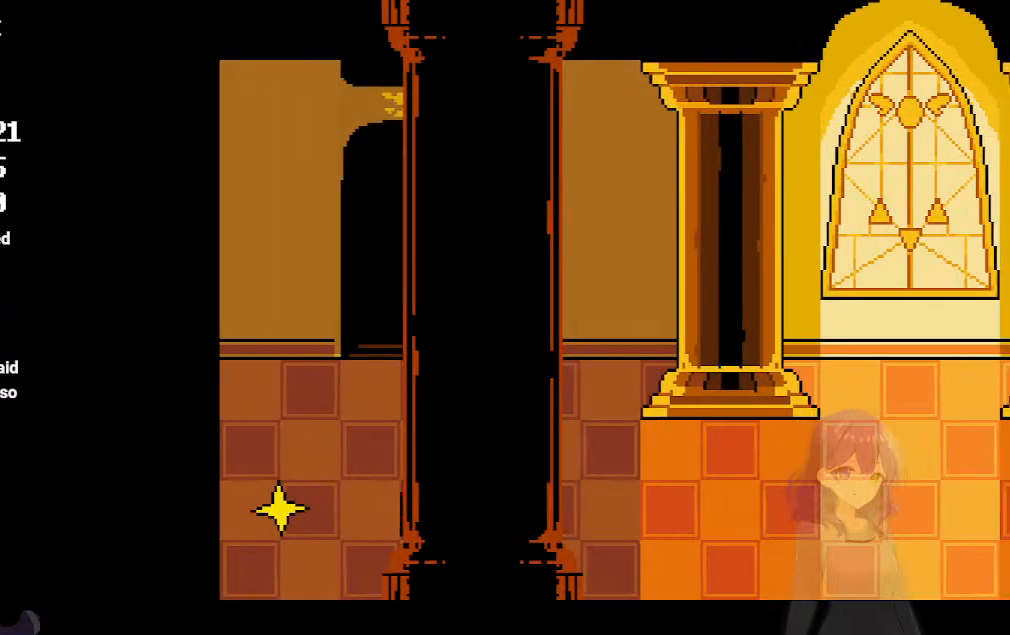
{"keys": ["down", "right", "up"], "events": [[367, "down", "down"], [367, "up", "down"]]}
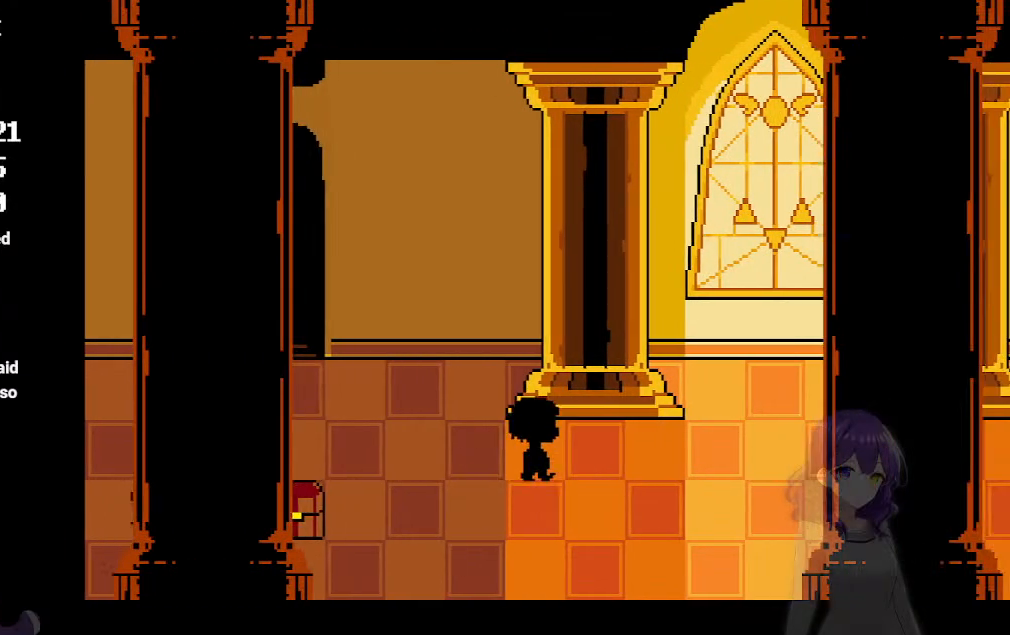
{"keys": ["down", "right"], "events": [[433, "up", "up"]]}
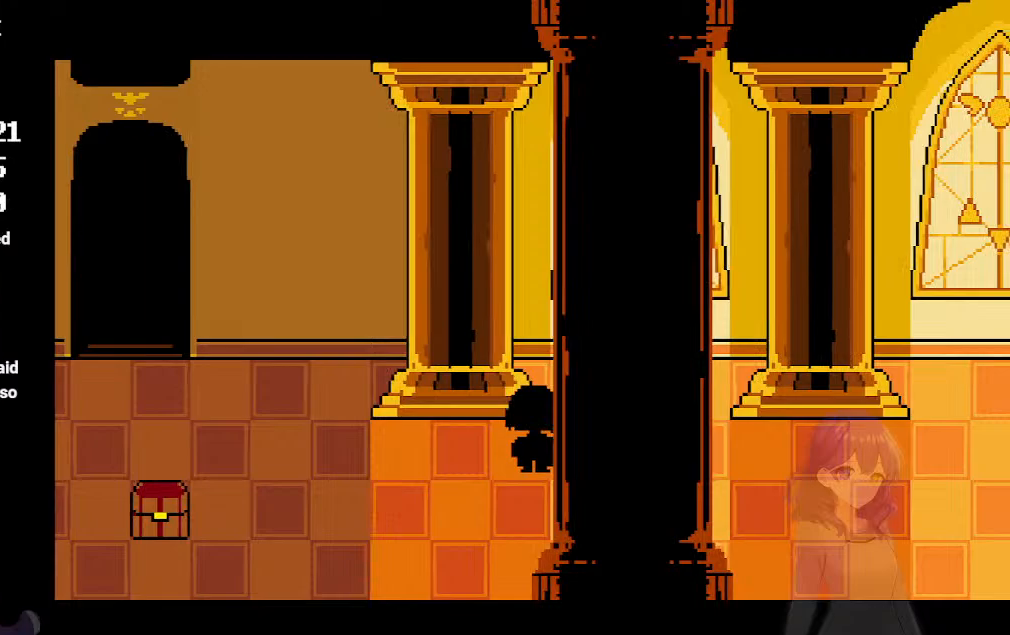
{"keys": ["right"], "events": [[33, "down", "up"]]}
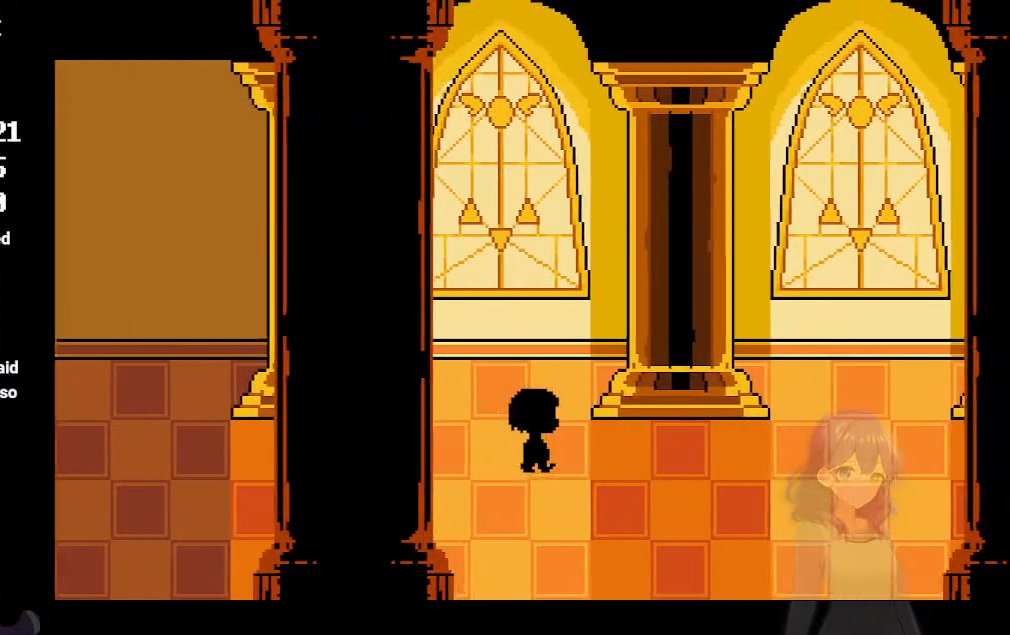
{"keys": ["down", "right", "up"], "events": [[333, "down", "down"], [333, "up", "down"]]}
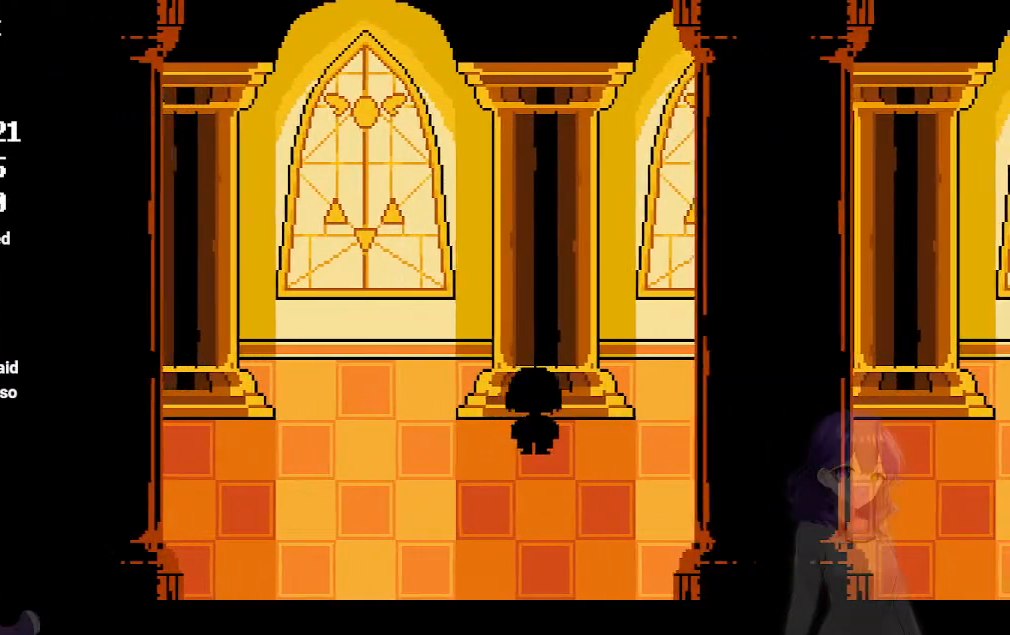
{"keys": ["right"], "events": [[200, "up", "up"], [383, "down", "up"]]}
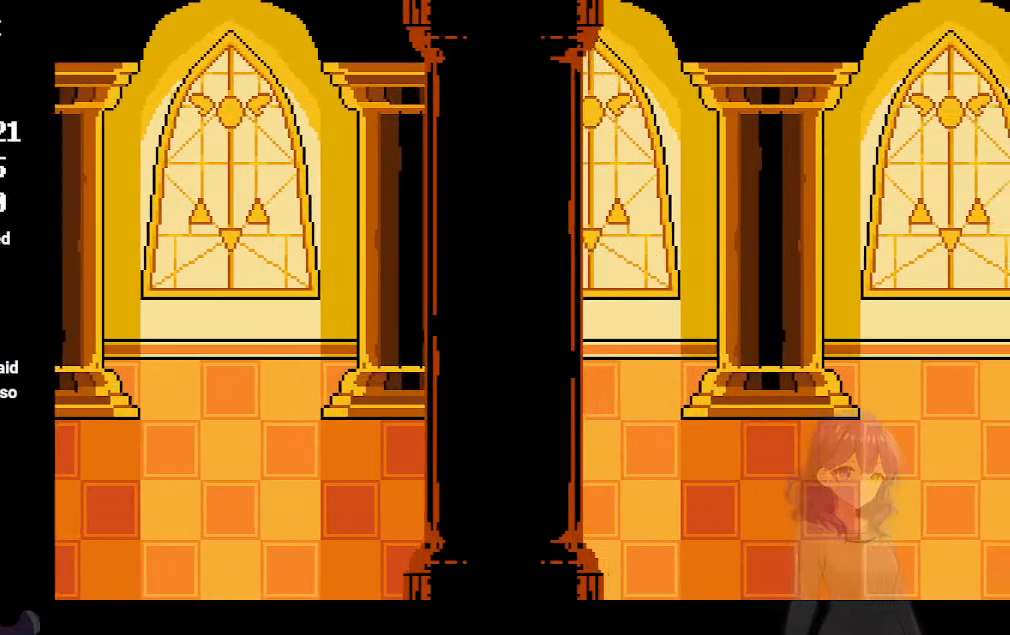
{"keys": ["right"], "events": []}
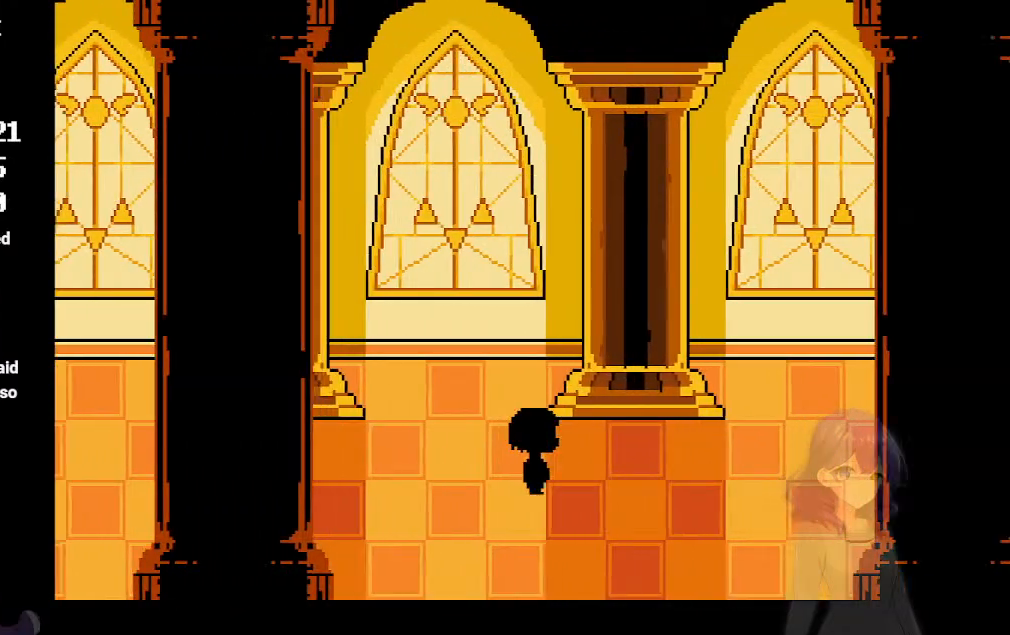
{"keys": ["down", "right", "up"], "events": [[100, "up", "down"], [133, "down", "down"]]}
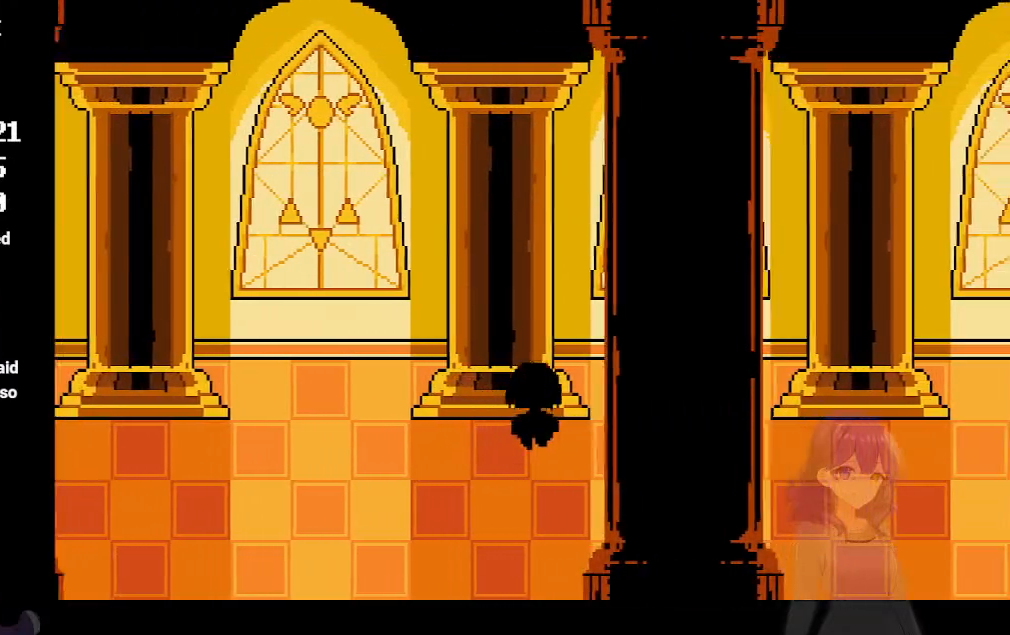
{"keys": ["right"], "events": [[117, "up", "up"], [200, "down", "up"]]}
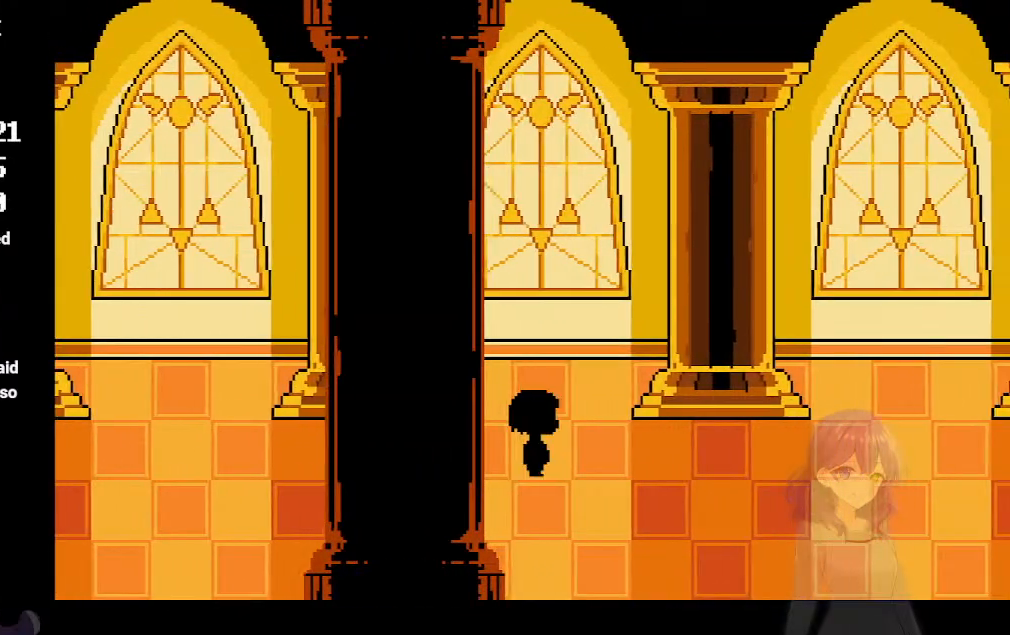
{"keys": ["right"], "events": []}